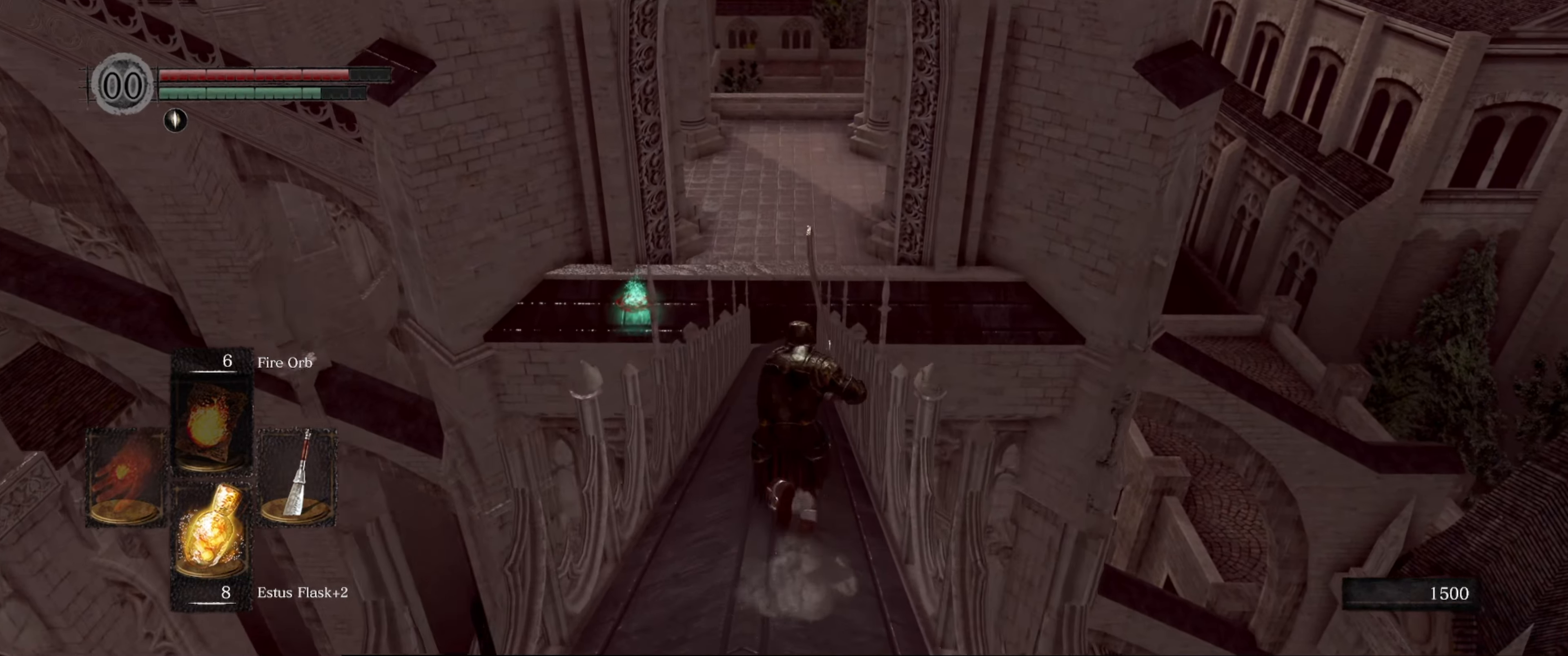
Gameplay with a controller (Xbox layout); each line is a JSON object with the inputs held at the frame after it. "events" lists button and stick changes between this image and that frame as [ms after this image, input, new state], when the widget could be followed in between. Not read: L3 R3.
{"buttons": ["B"], "left_stick": "up", "right_stick": "center", "events": []}
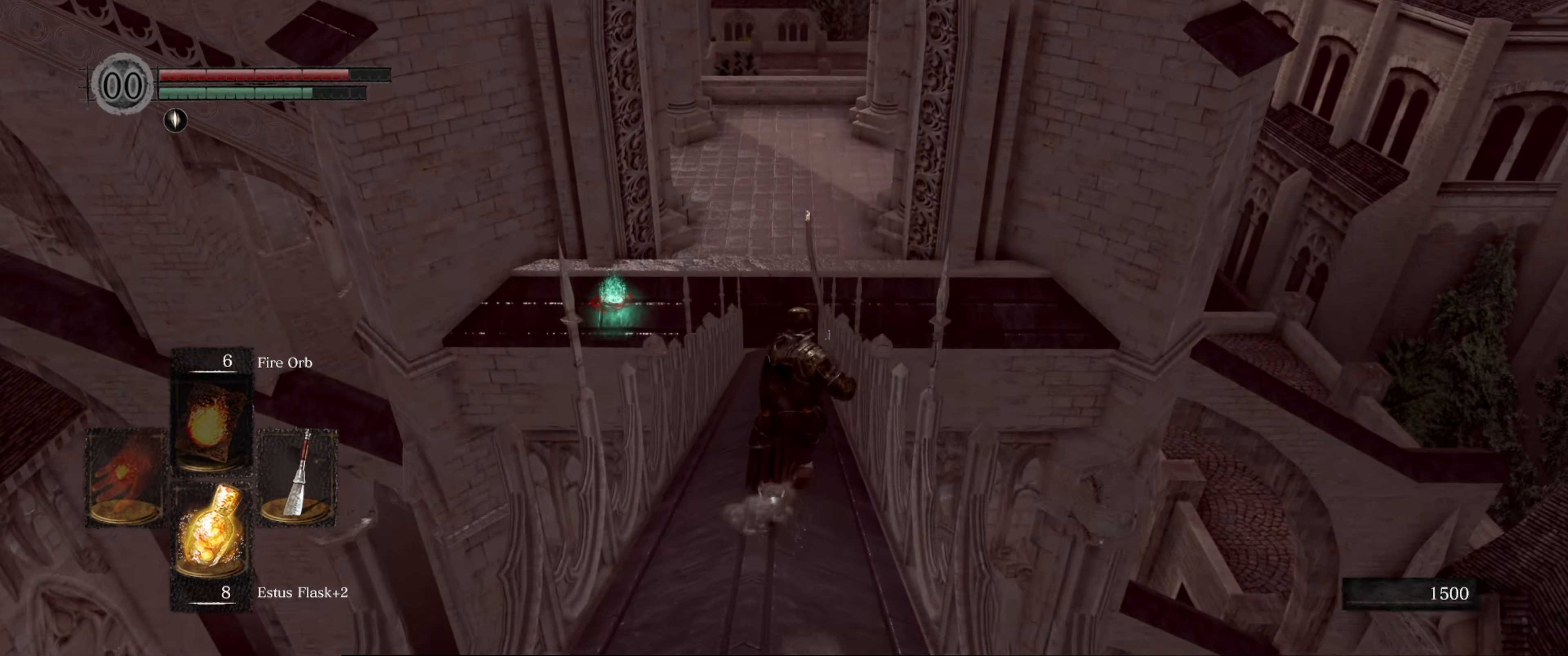
{"buttons": ["B"], "left_stick": "up", "right_stick": "center", "events": []}
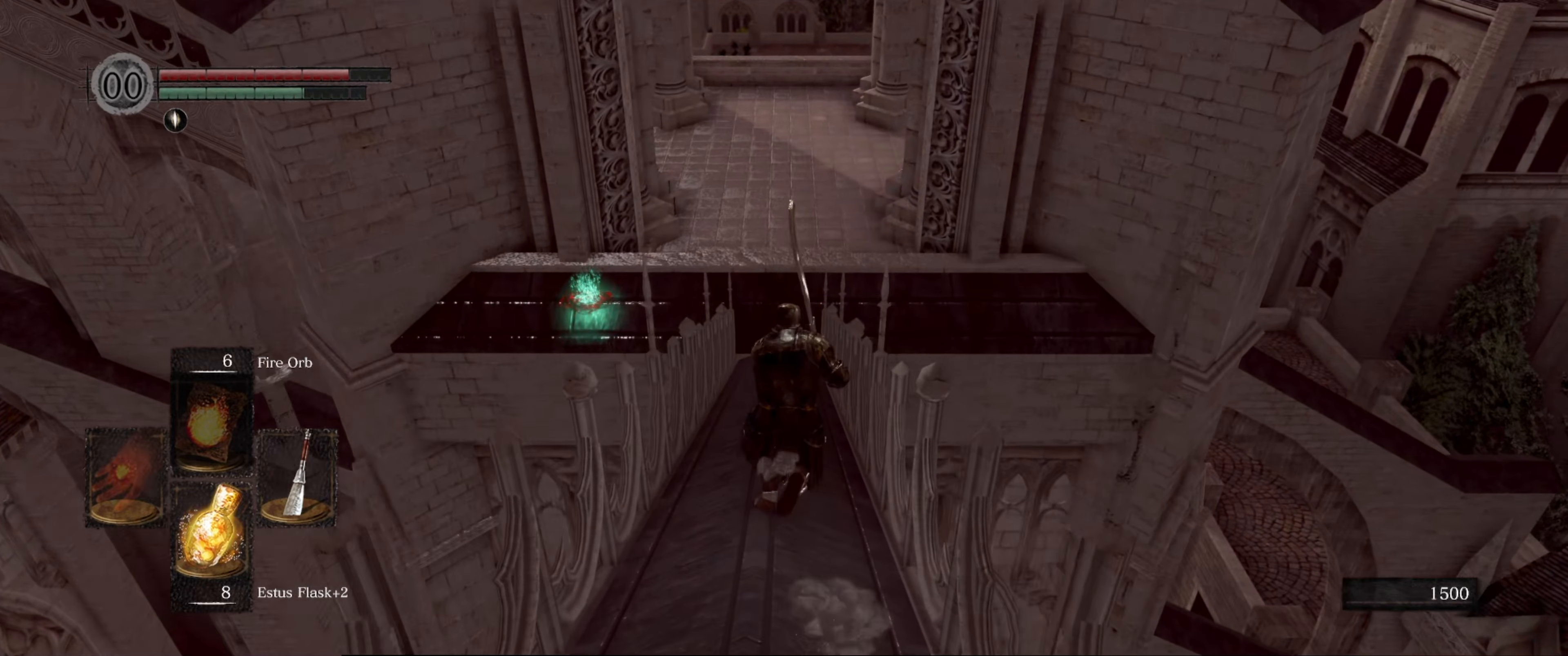
{"buttons": ["B"], "left_stick": "up", "right_stick": "up", "events": [[16, "right_stick", "up-left"], [183, "right_stick", "center"], [416, "right_stick", "up"]]}
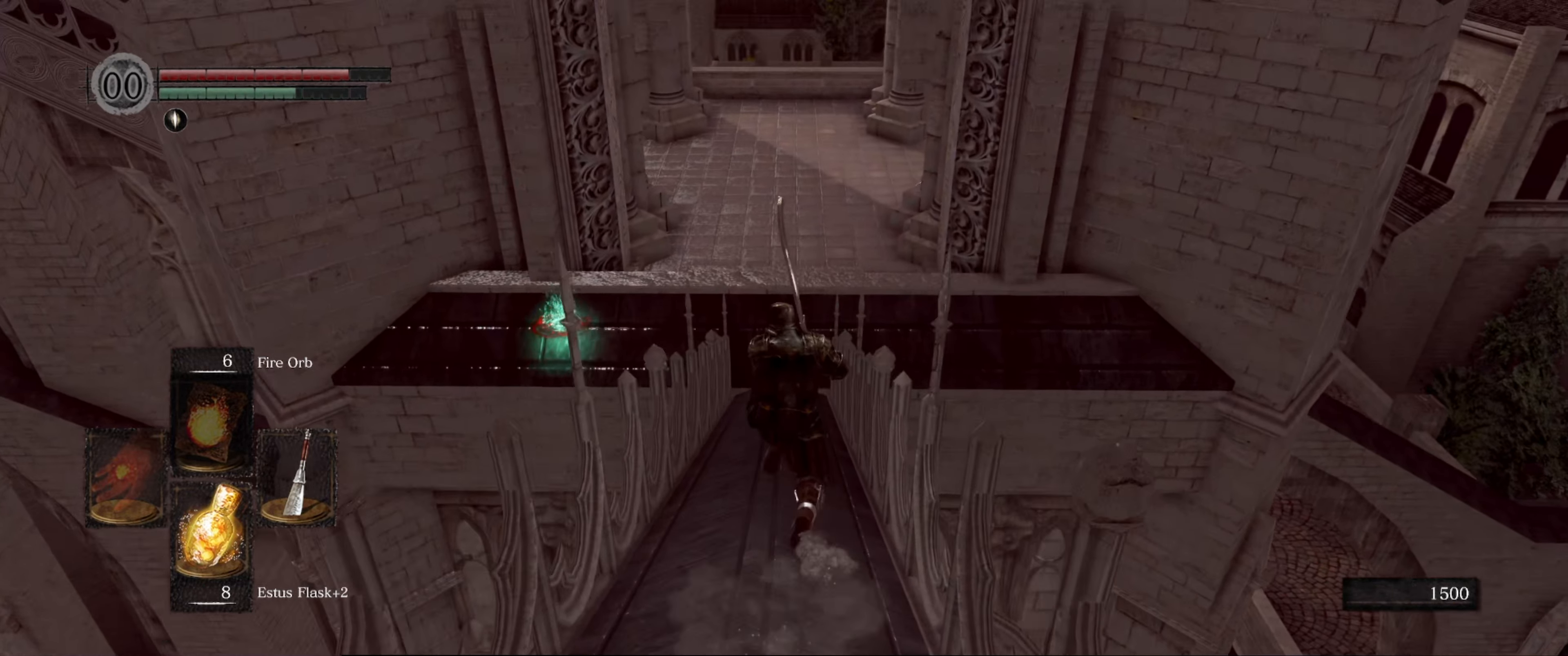
{"buttons": ["B"], "left_stick": "up", "right_stick": "center", "events": [[33, "right_stick", "up-left"], [150, "right_stick", "center"]]}
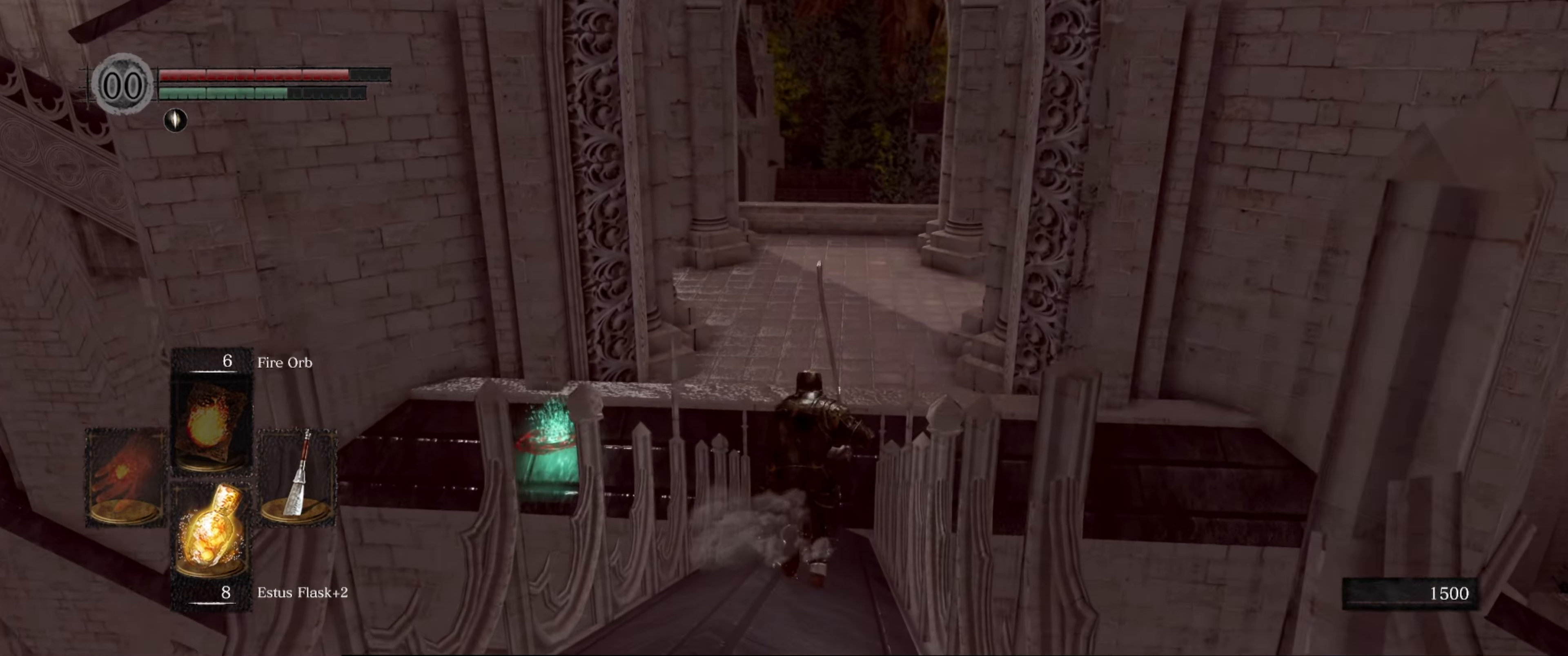
{"buttons": [], "left_stick": "up", "right_stick": "center", "events": [[83, "B", "up"]]}
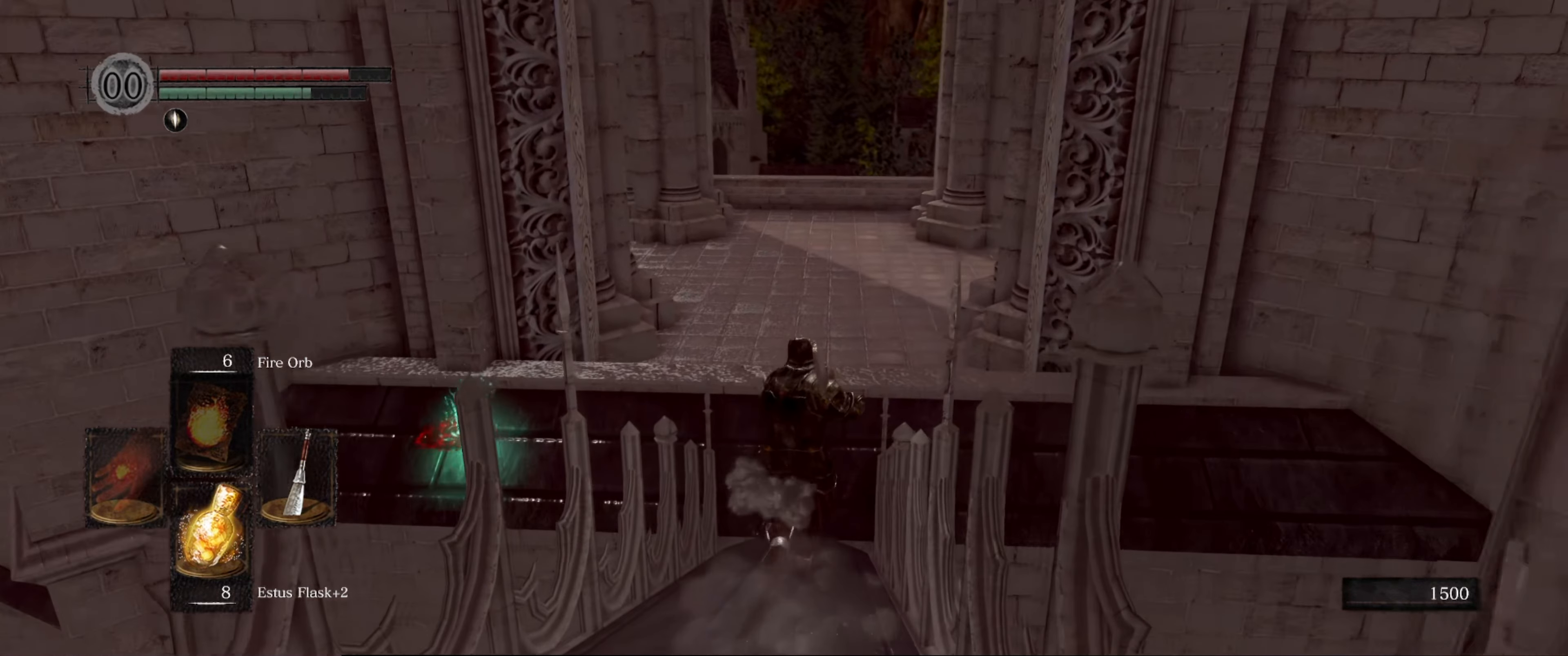
{"buttons": [], "left_stick": "up", "right_stick": "left", "events": [[200, "right_stick", "left"]]}
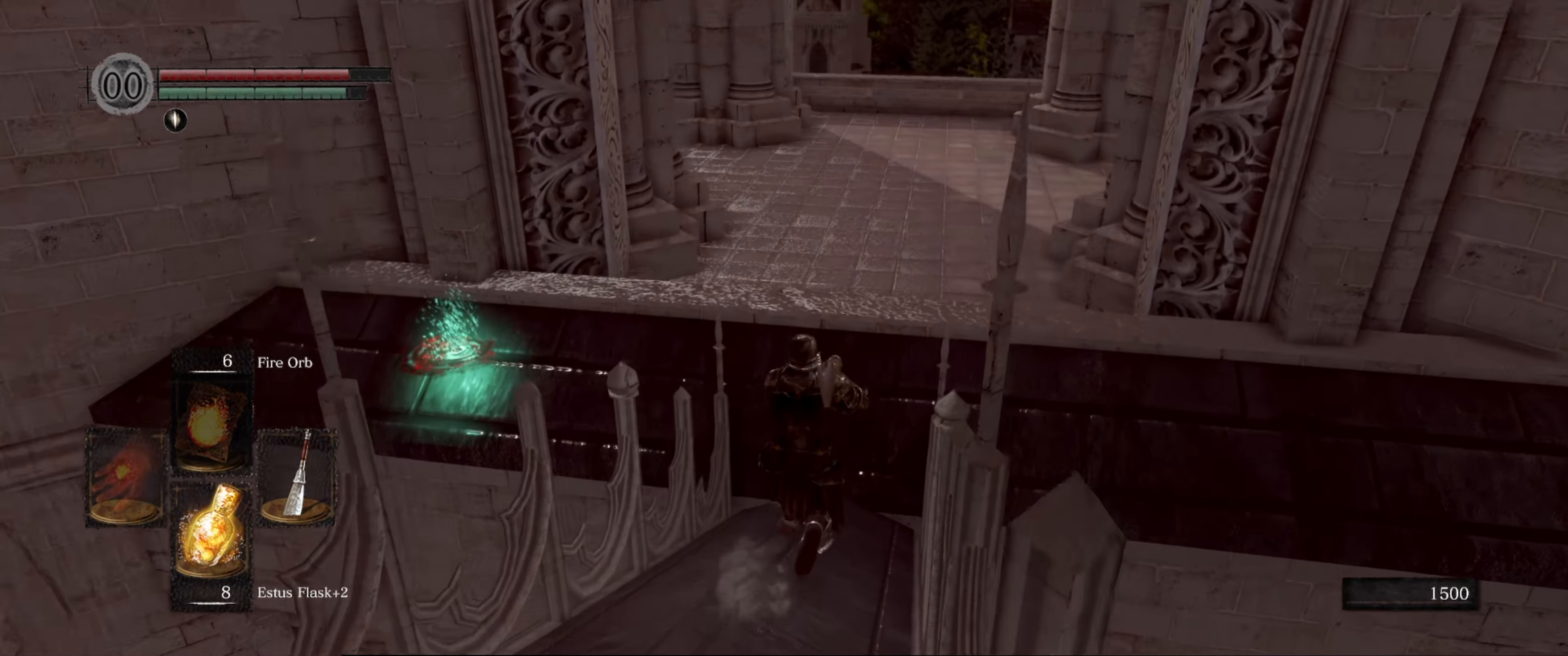
{"buttons": [], "left_stick": "up", "right_stick": "left", "events": []}
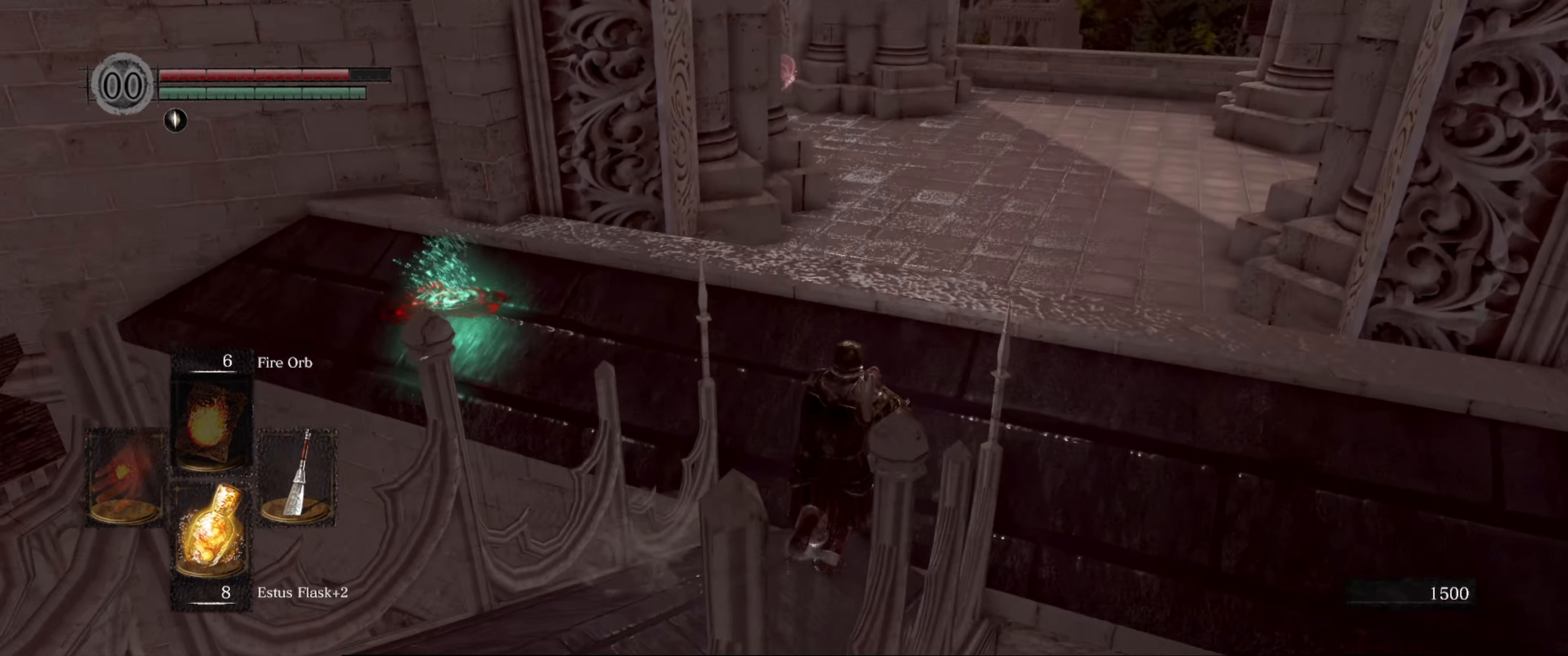
{"buttons": [], "left_stick": "up", "right_stick": "left", "events": []}
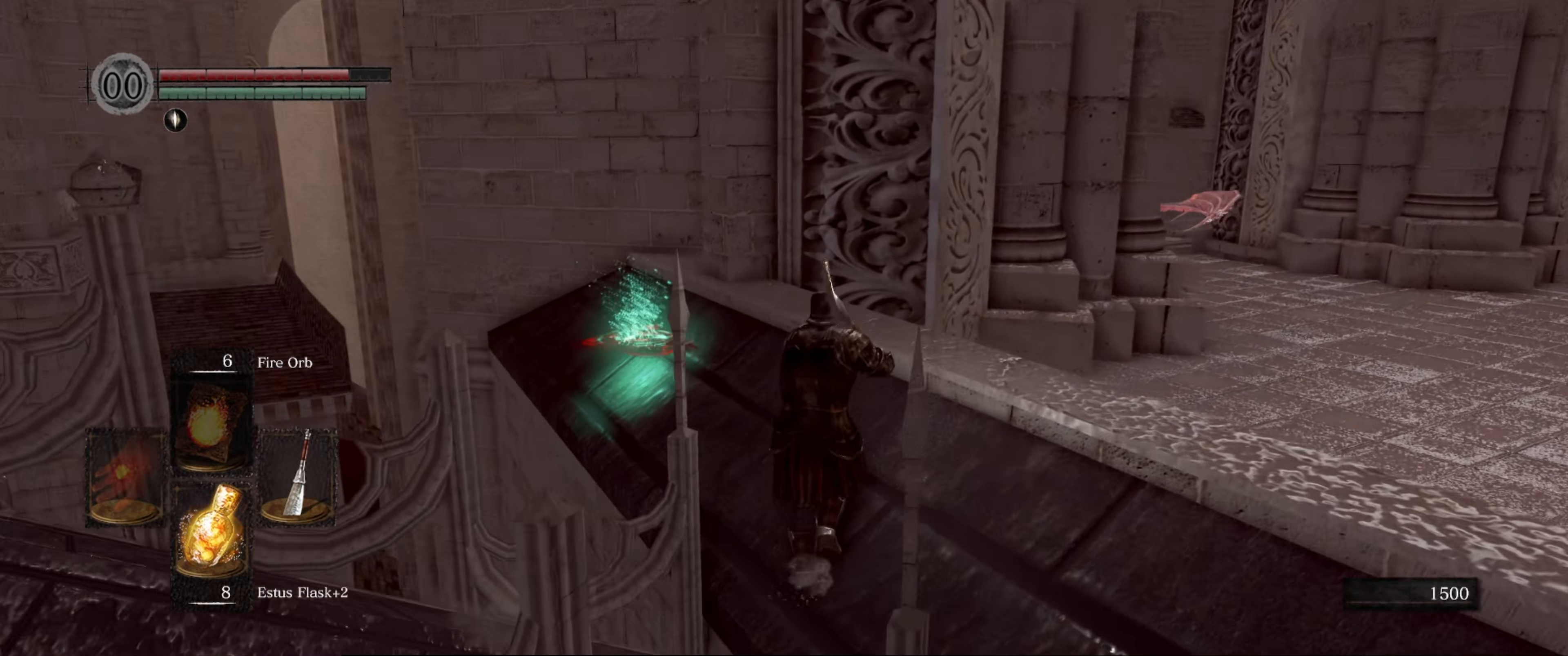
{"buttons": [], "left_stick": "up", "right_stick": "center", "events": [[200, "right_stick", "center"]]}
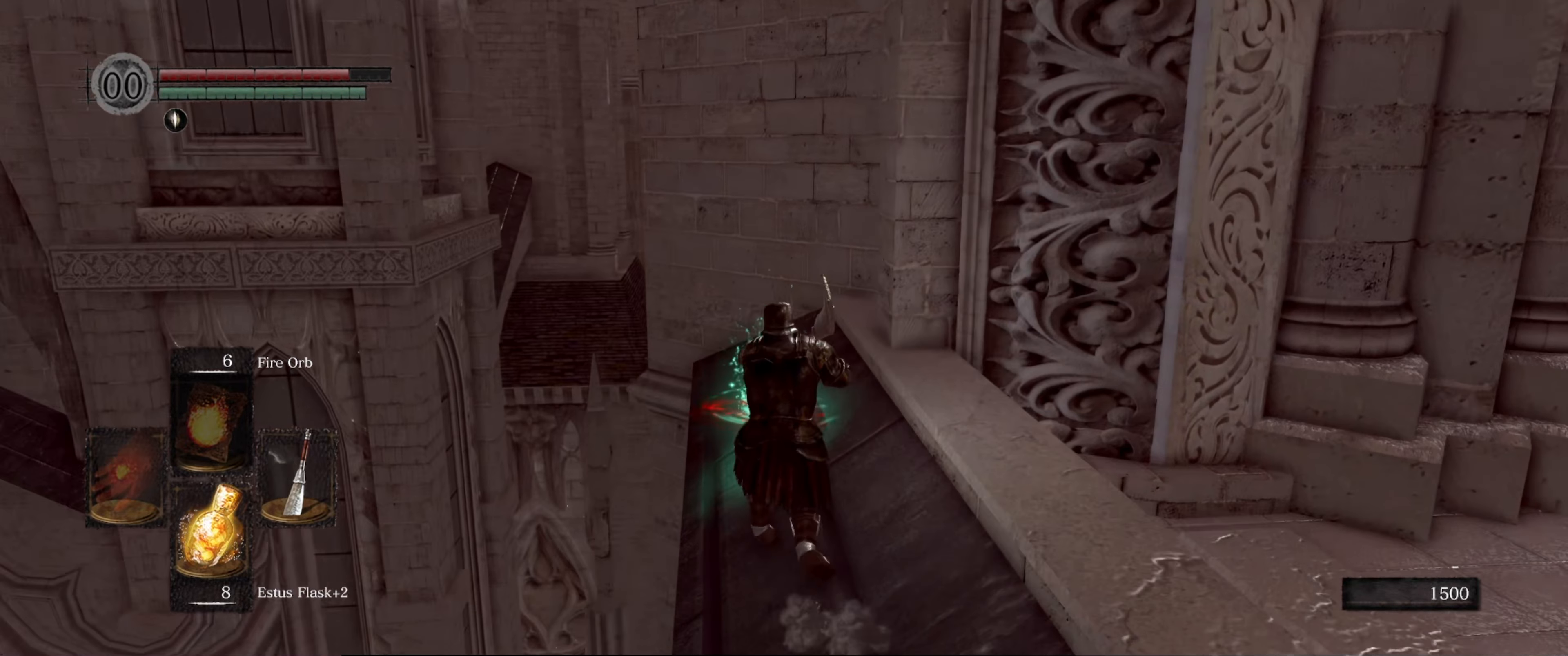
{"buttons": [], "left_stick": "down-right", "right_stick": "center", "events": [[200, "A", "down"], [250, "left_stick", "center"], [283, "A", "up"], [333, "left_stick", "down-right"]]}
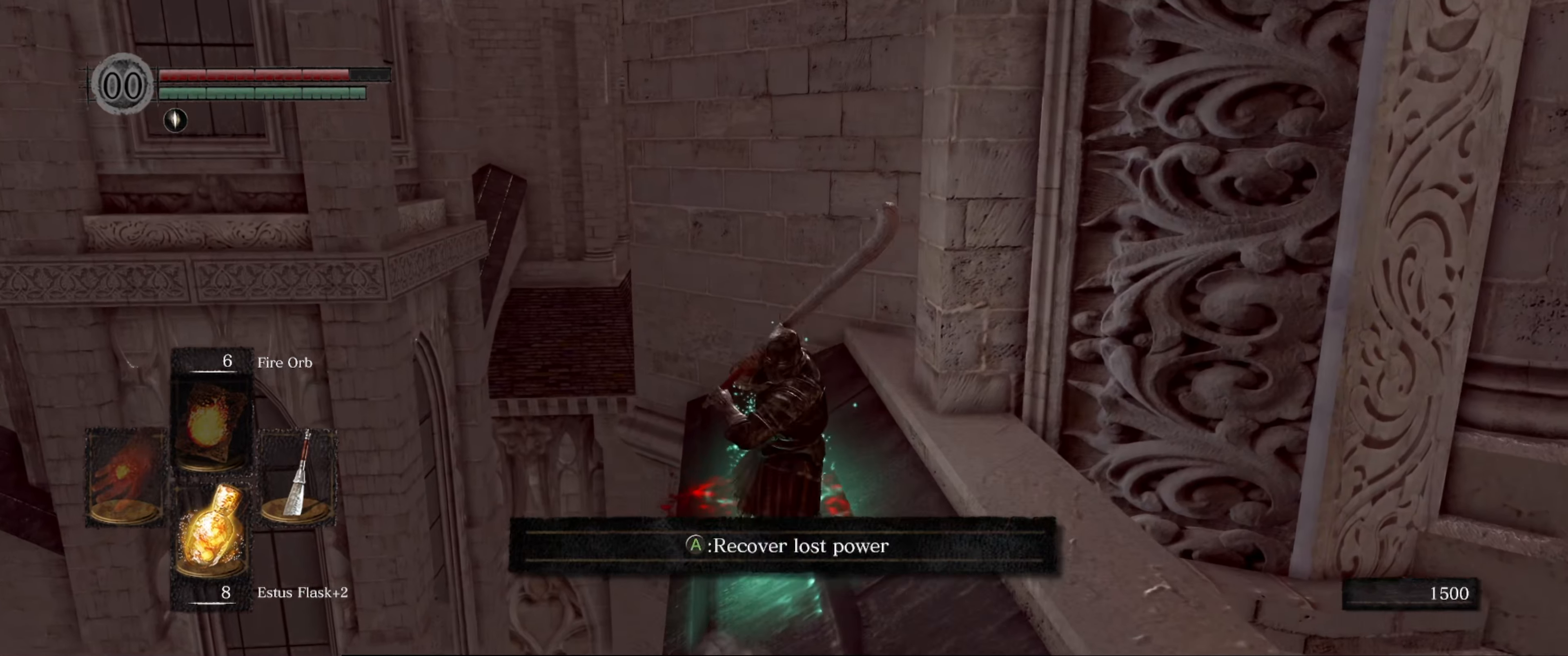
{"buttons": ["A"], "left_stick": "up", "right_stick": "center", "events": [[67, "left_stick", "down"], [117, "right_stick", "left"], [167, "right_stick", "down-left"], [283, "right_stick", "center"], [417, "left_stick", "center"], [467, "left_stick", "up"], [483, "A", "down"]]}
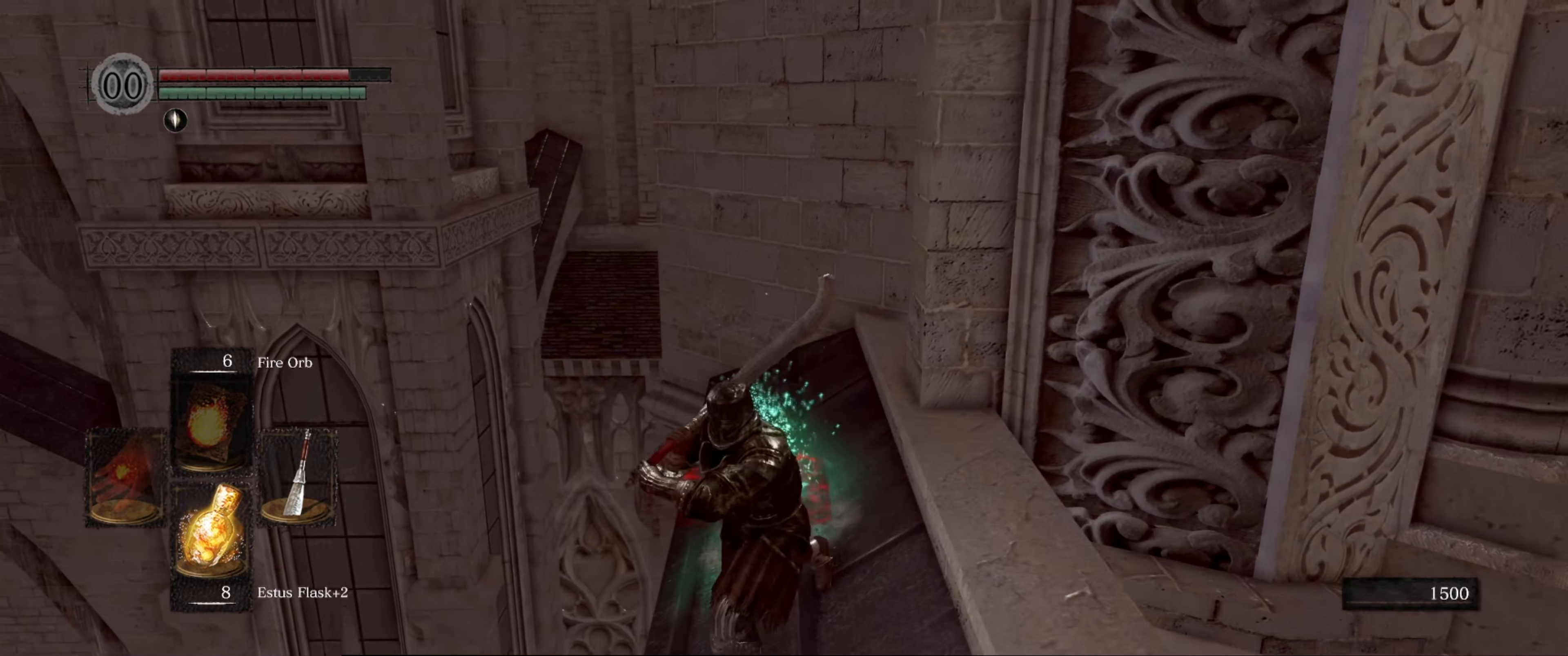
{"buttons": ["A"], "left_stick": "up", "right_stick": "center", "events": [[50, "A", "up"], [467, "A", "down"]]}
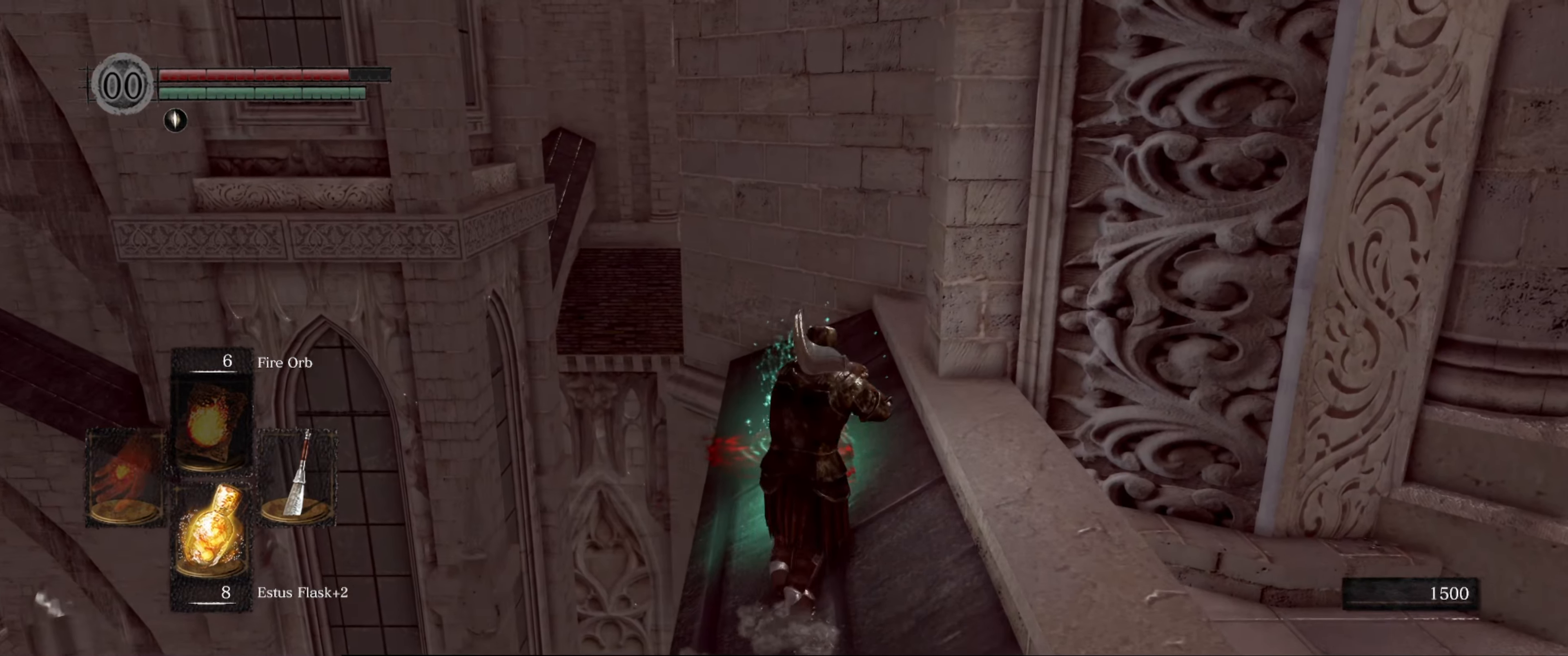
{"buttons": [], "left_stick": "down", "right_stick": "down-left", "events": [[17, "A", "up"], [83, "A", "down"], [183, "A", "up"], [183, "left_stick", "down"], [417, "right_stick", "left"], [500, "right_stick", "down-left"]]}
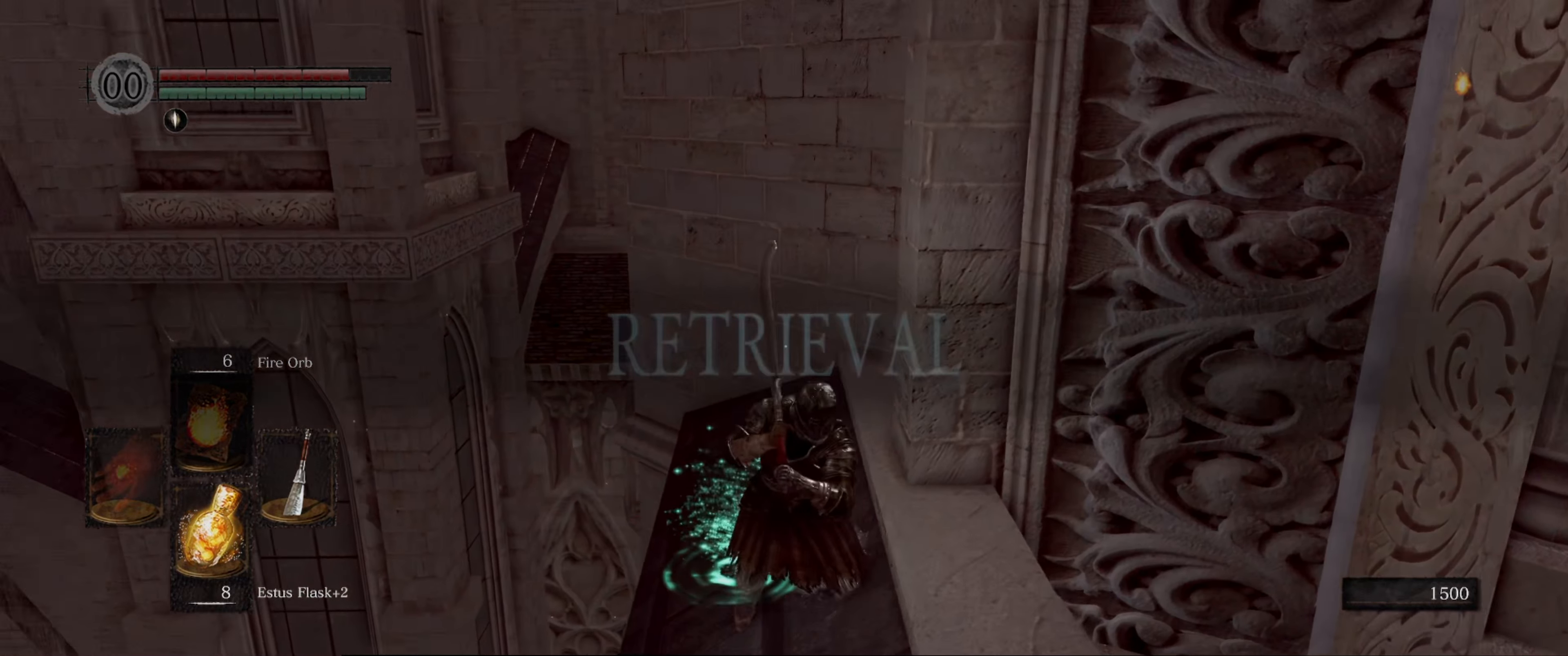
{"buttons": [], "left_stick": "down-left", "right_stick": "left", "events": [[250, "right_stick", "center"], [450, "left_stick", "down-left"], [450, "right_stick", "left"]]}
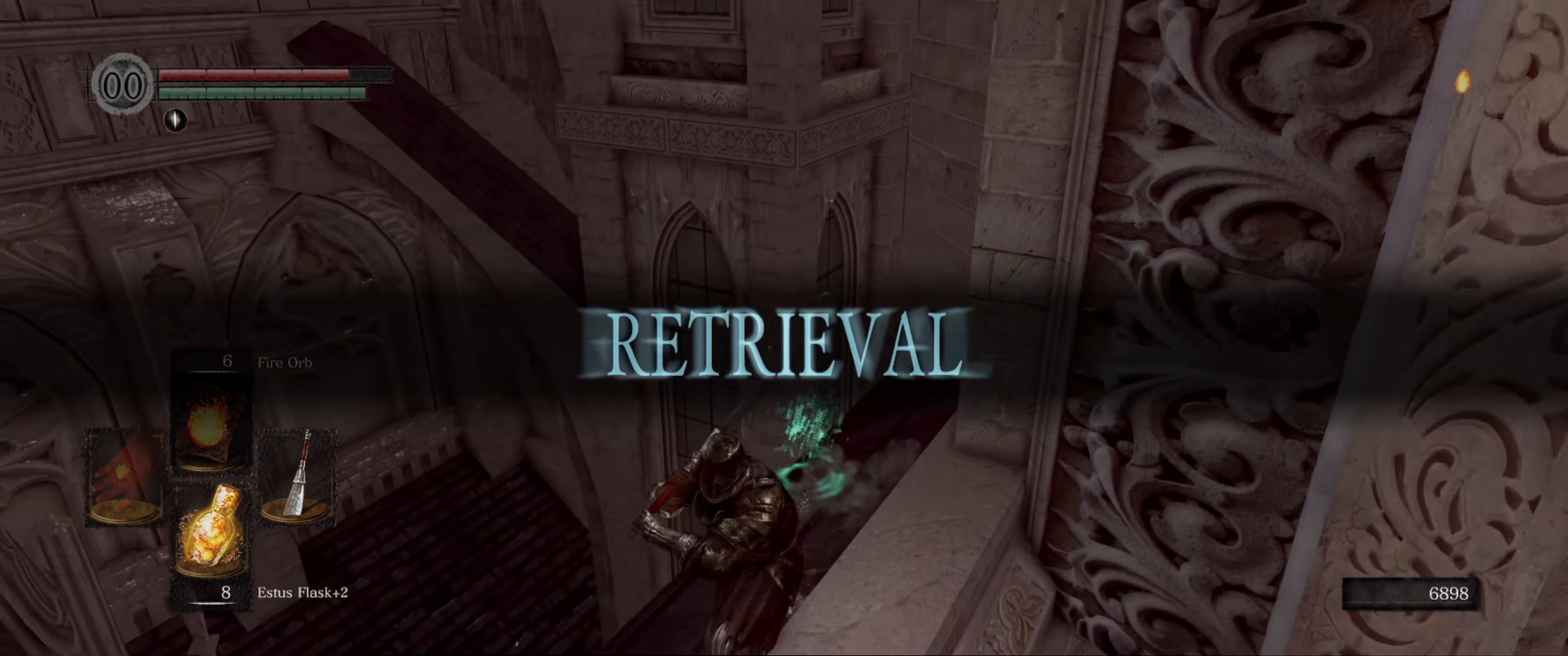
{"buttons": [], "left_stick": "up-left", "right_stick": "left", "events": [[267, "right_stick", "center"], [367, "right_stick", "left"], [384, "left_stick", "left"], [500, "left_stick", "up-left"]]}
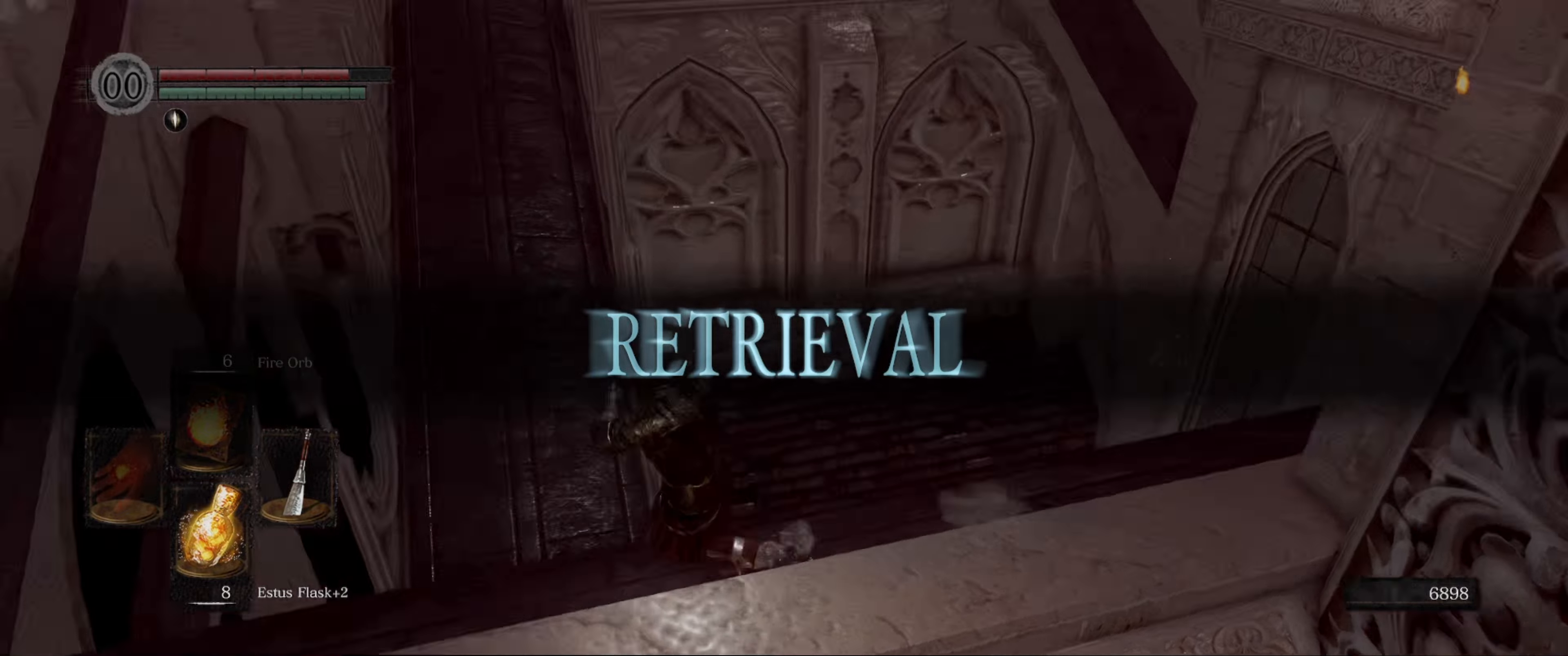
{"buttons": [], "left_stick": "up", "right_stick": "center", "events": [[117, "right_stick", "center"], [134, "left_stick", "up"], [300, "right_stick", "up-right"], [434, "right_stick", "center"]]}
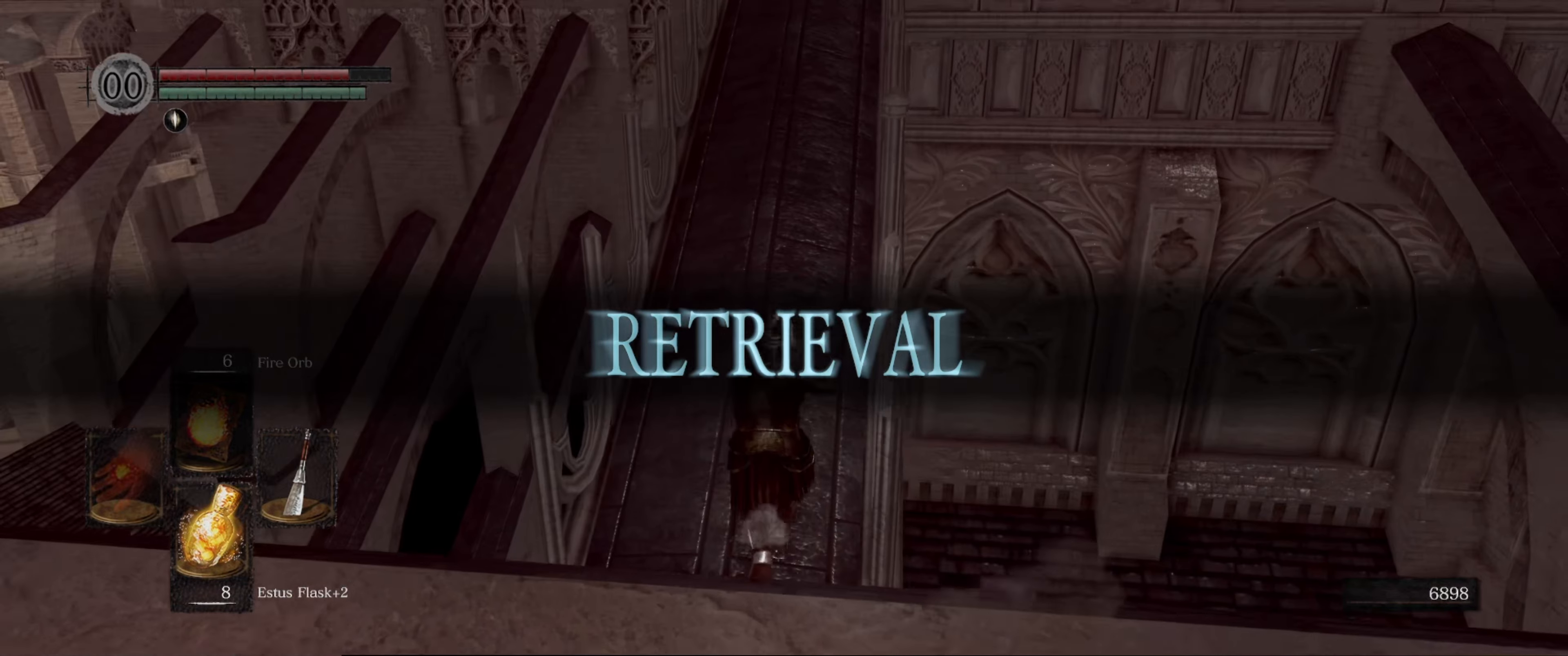
{"buttons": [], "left_stick": "up-left", "right_stick": "down-right", "events": [[150, "right_stick", "right"], [300, "left_stick", "up-left"], [300, "right_stick", "down-right"]]}
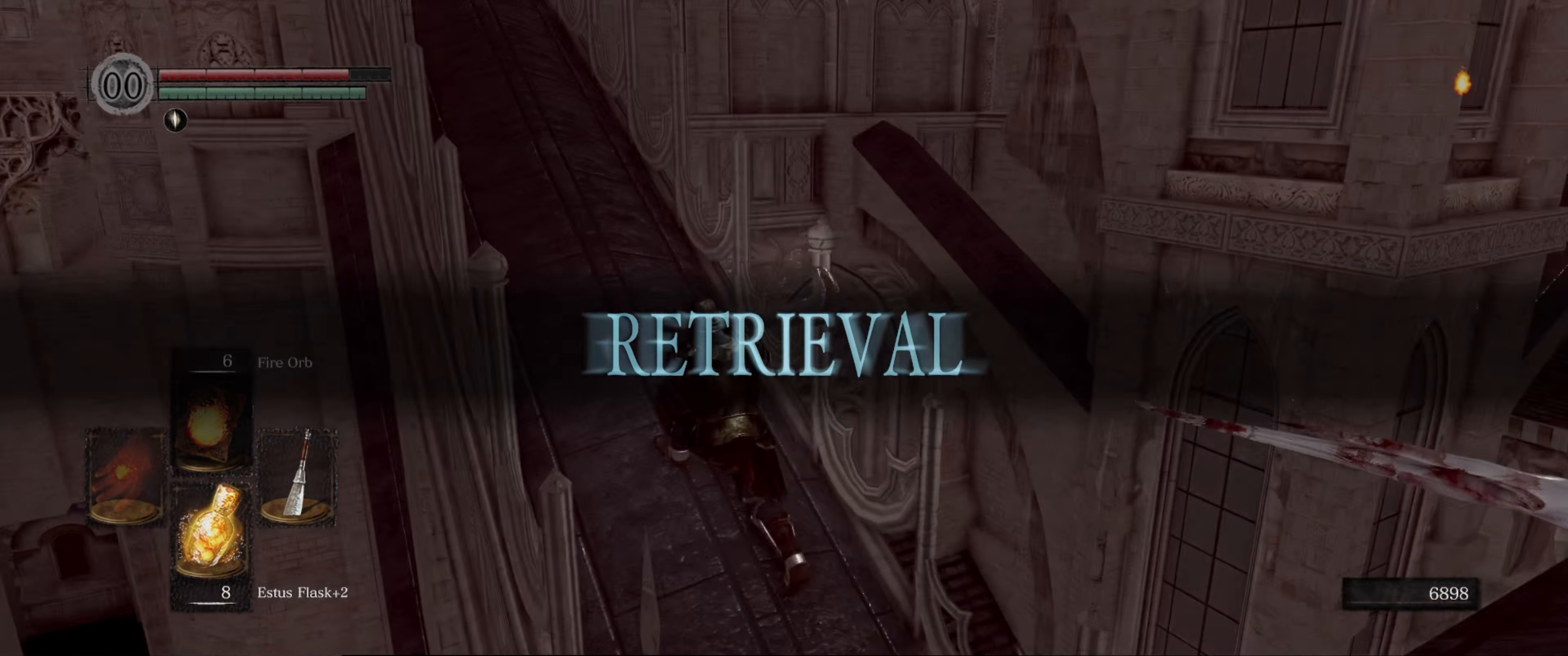
{"buttons": [], "left_stick": "down-left", "right_stick": "down-right", "events": [[467, "left_stick", "down-left"]]}
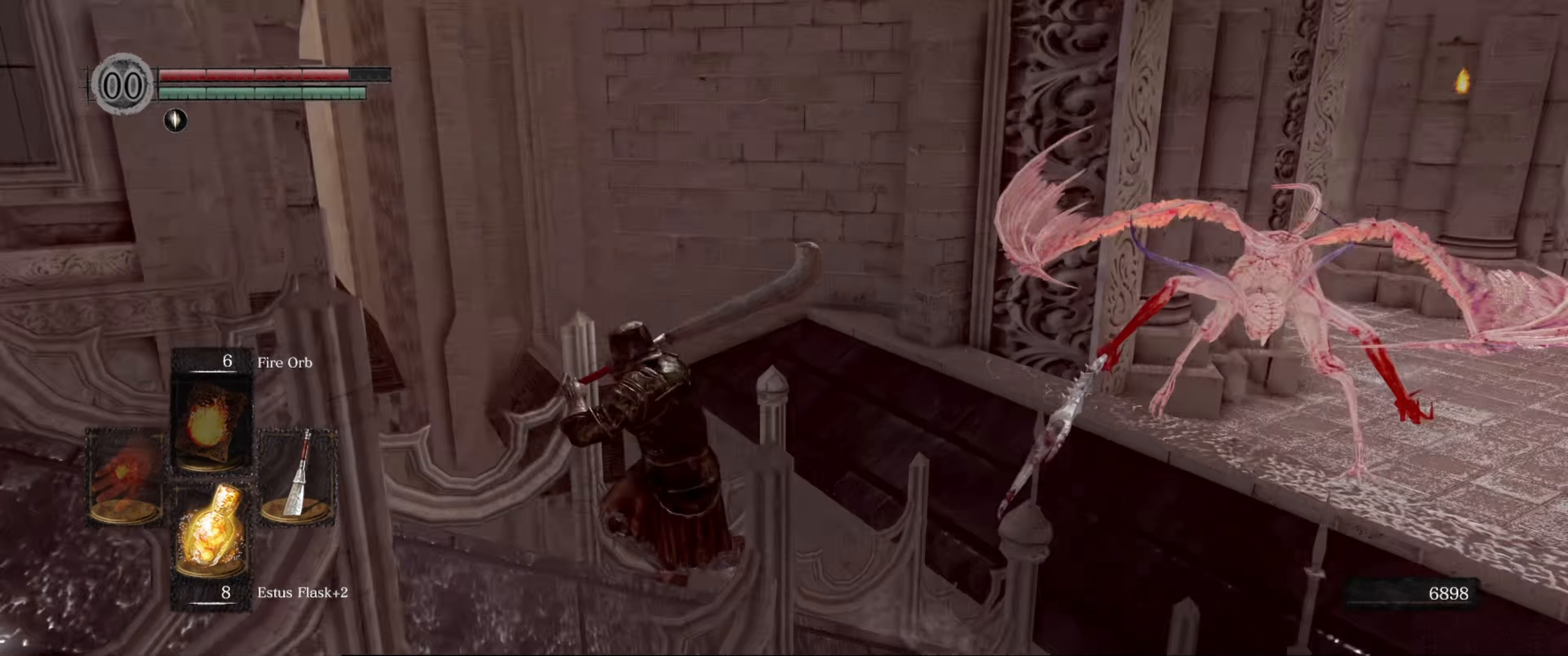
{"buttons": [], "left_stick": "down", "right_stick": "down-right", "events": [[150, "right_stick", "center"], [334, "right_stick", "right"], [417, "right_stick", "down-right"], [434, "left_stick", "down"]]}
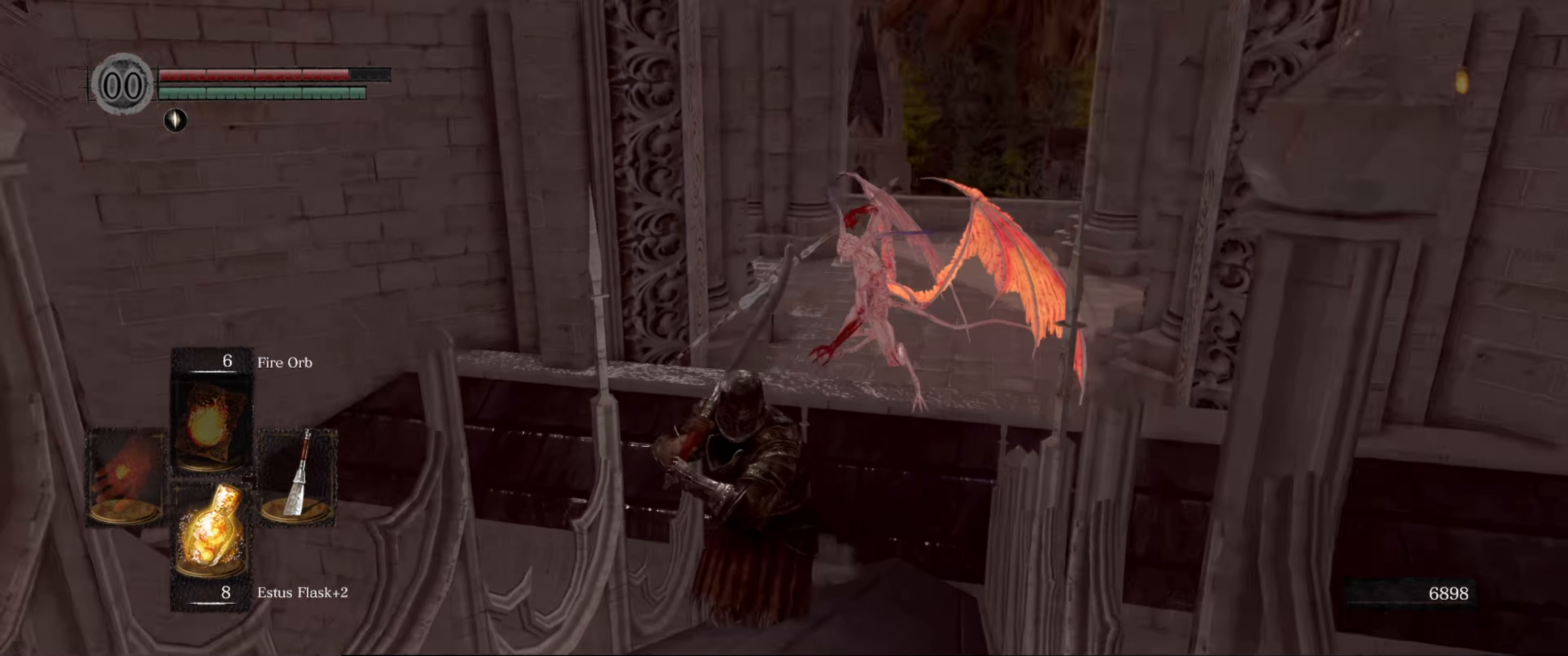
{"buttons": [], "left_stick": "down", "right_stick": "center", "events": [[117, "right_stick", "center"], [284, "right_stick", "down"], [417, "right_stick", "center"]]}
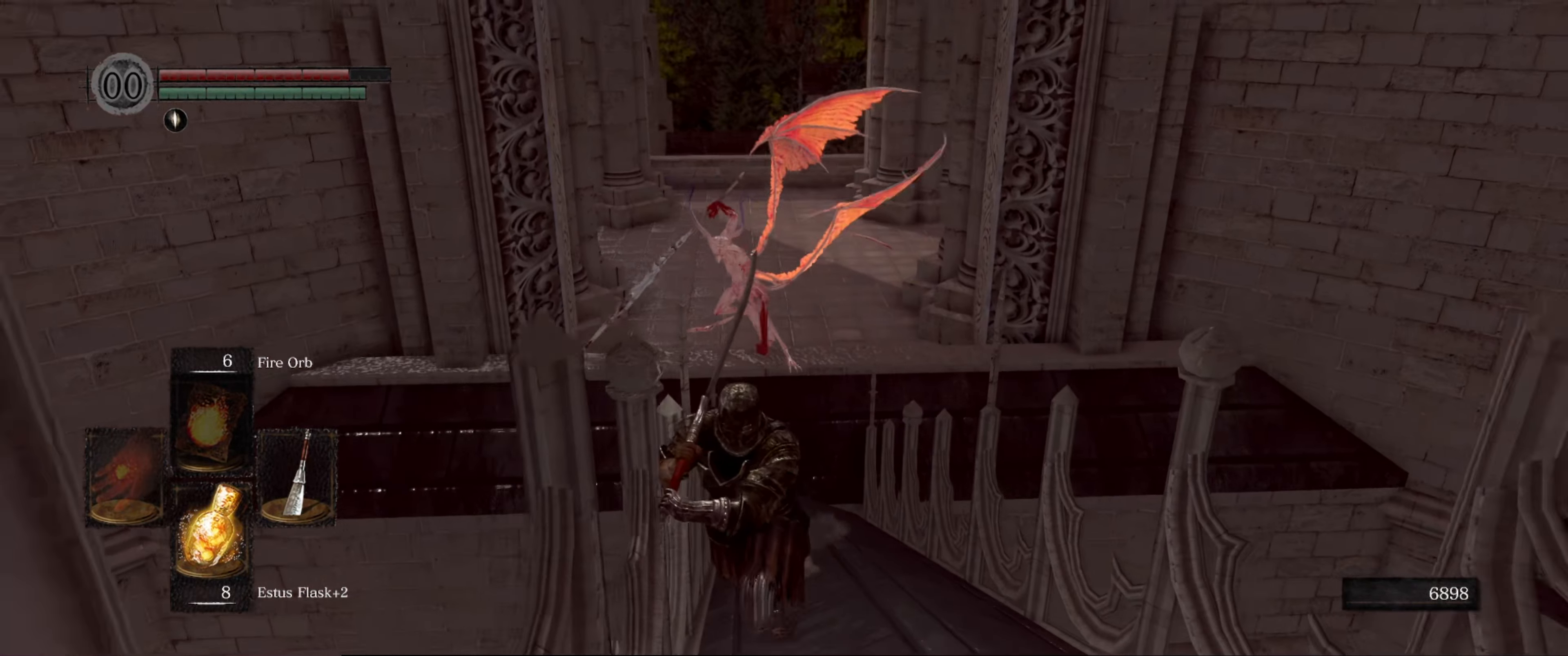
{"buttons": [], "left_stick": "center", "right_stick": "center", "events": [[200, "right_stick", "left"], [250, "right_stick", "down-left"], [434, "right_stick", "center"], [500, "left_stick", "center"]]}
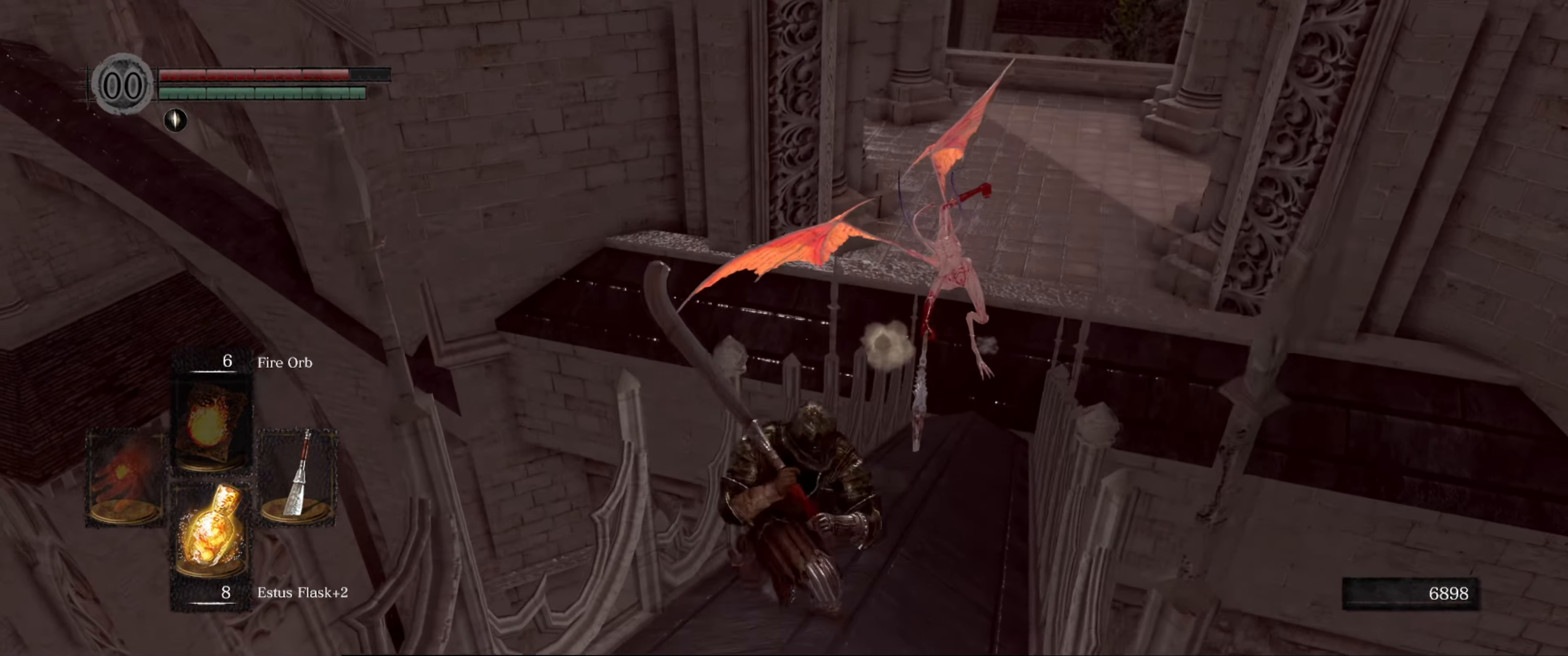
{"buttons": [], "left_stick": "center", "right_stick": "center", "events": [[234, "DPAD_LEFT", "down"], [334, "DPAD_LEFT", "up"]]}
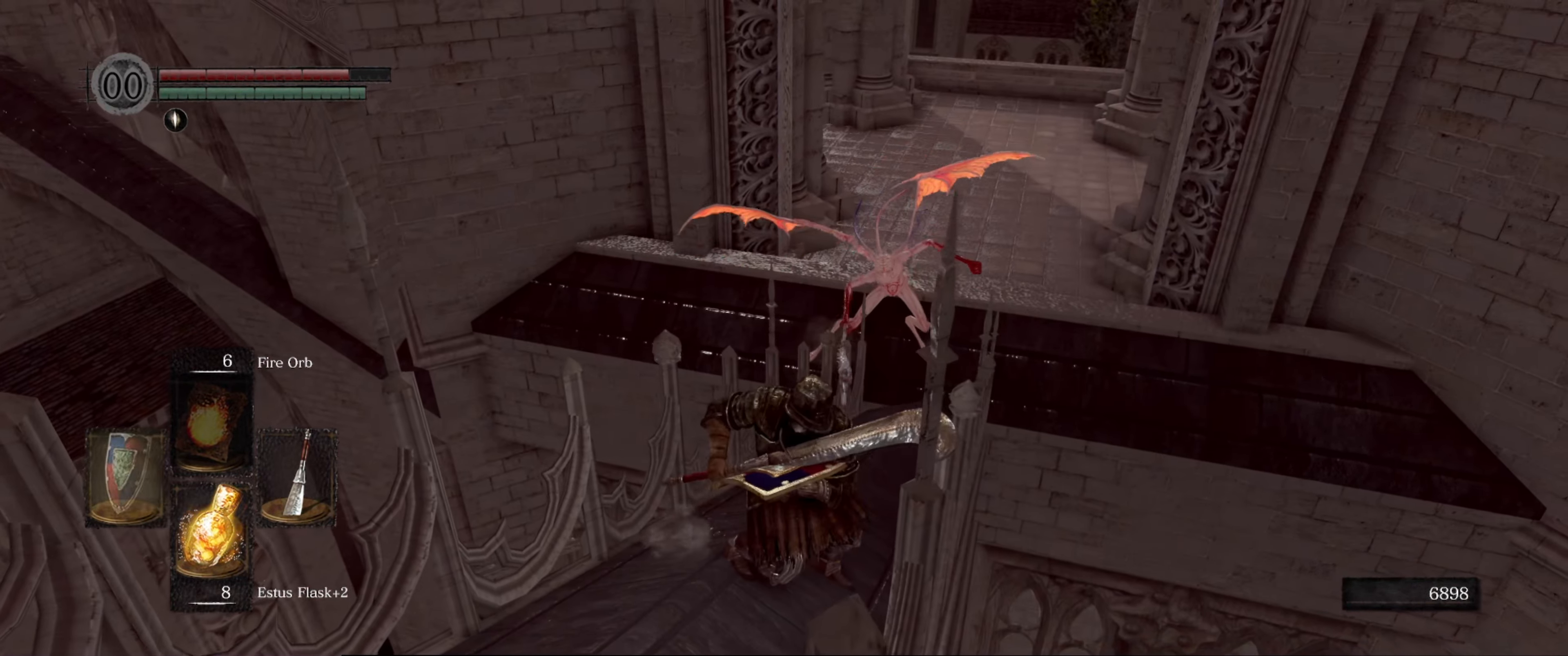
{"buttons": [], "left_stick": "center", "right_stick": "center", "events": [[117, "left_stick", "up"], [317, "left_stick", "center"]]}
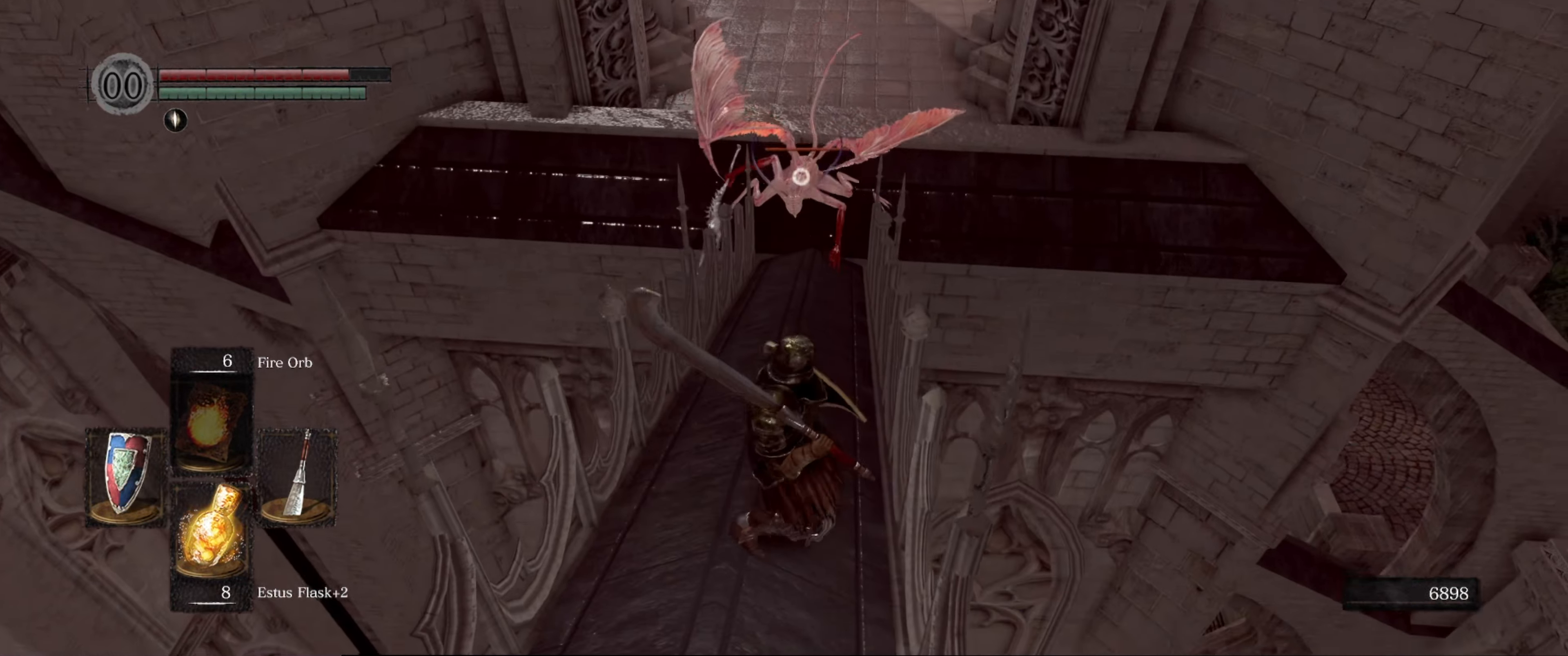
{"buttons": [], "left_stick": "center", "right_stick": "center", "events": [[366, "DPAD_LEFT", "down"], [466, "DPAD_LEFT", "up"]]}
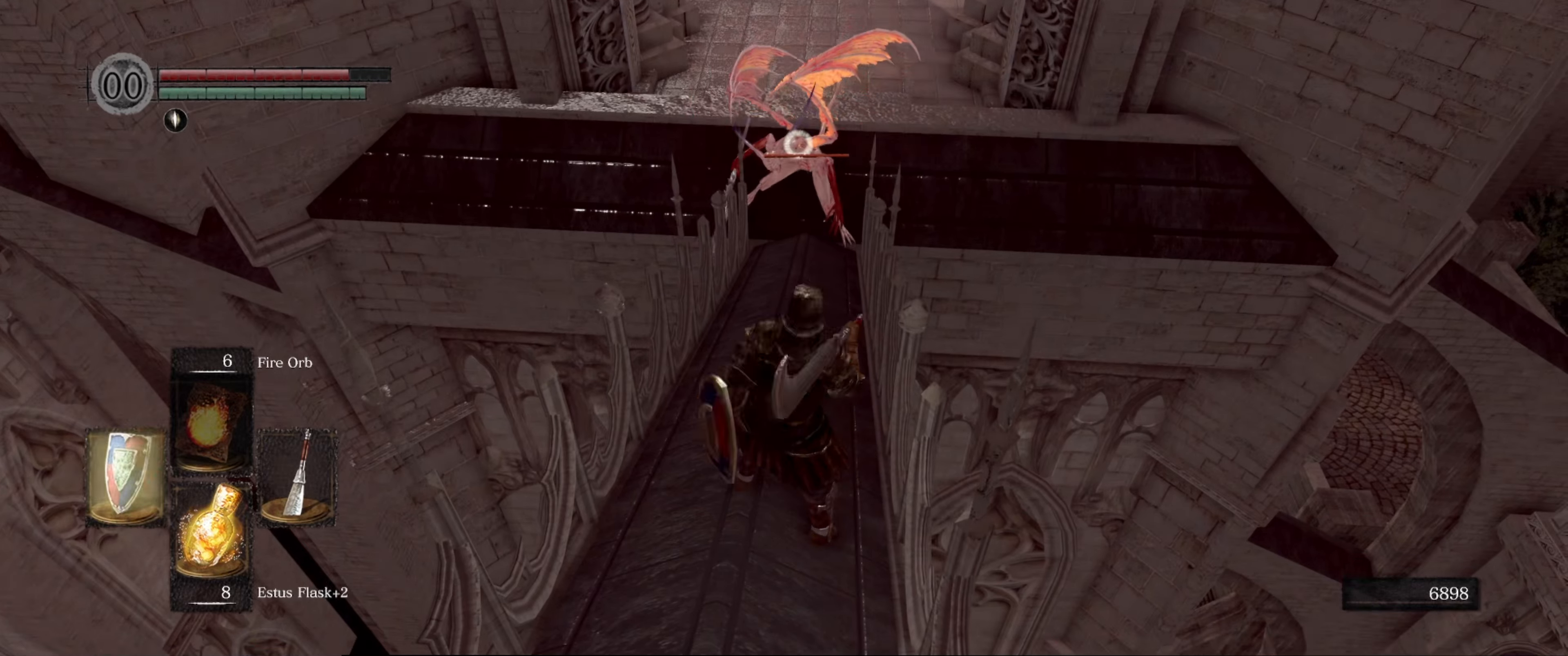
{"buttons": [], "left_stick": "down", "right_stick": "center", "events": [[183, "left_stick", "down"]]}
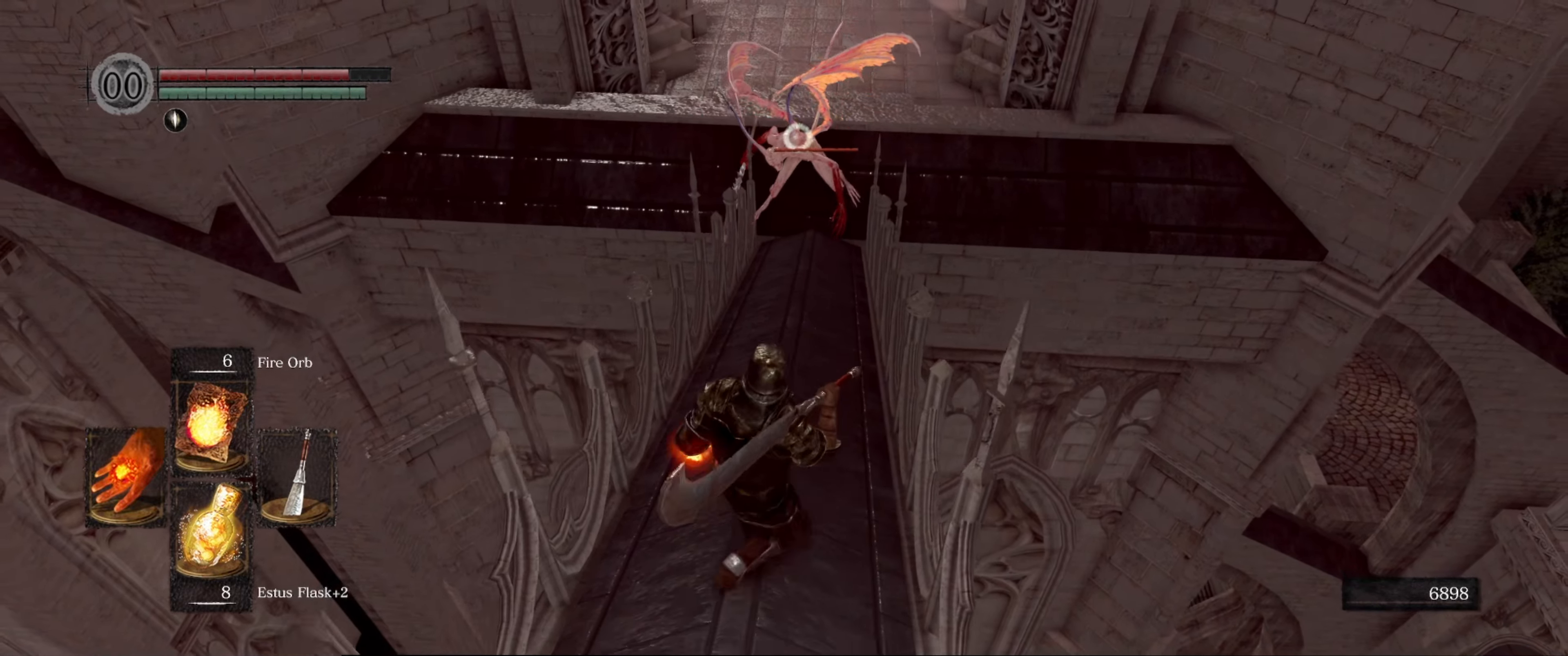
{"buttons": [], "left_stick": "up", "right_stick": "center", "events": [[333, "left_stick", "center"], [383, "left_stick", "up"]]}
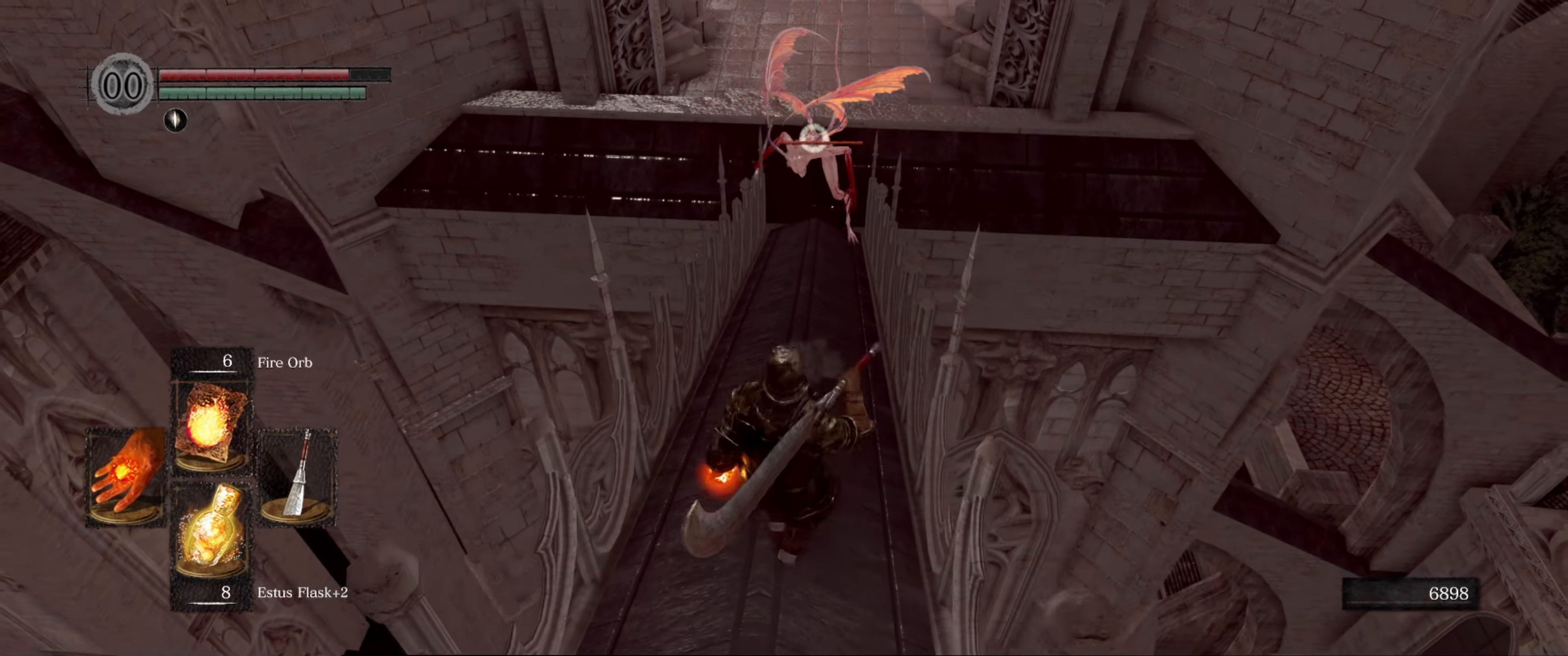
{"buttons": [], "left_stick": "center", "right_stick": "center", "events": [[66, "L1", "down"], [200, "L1", "up"], [266, "left_stick", "center"]]}
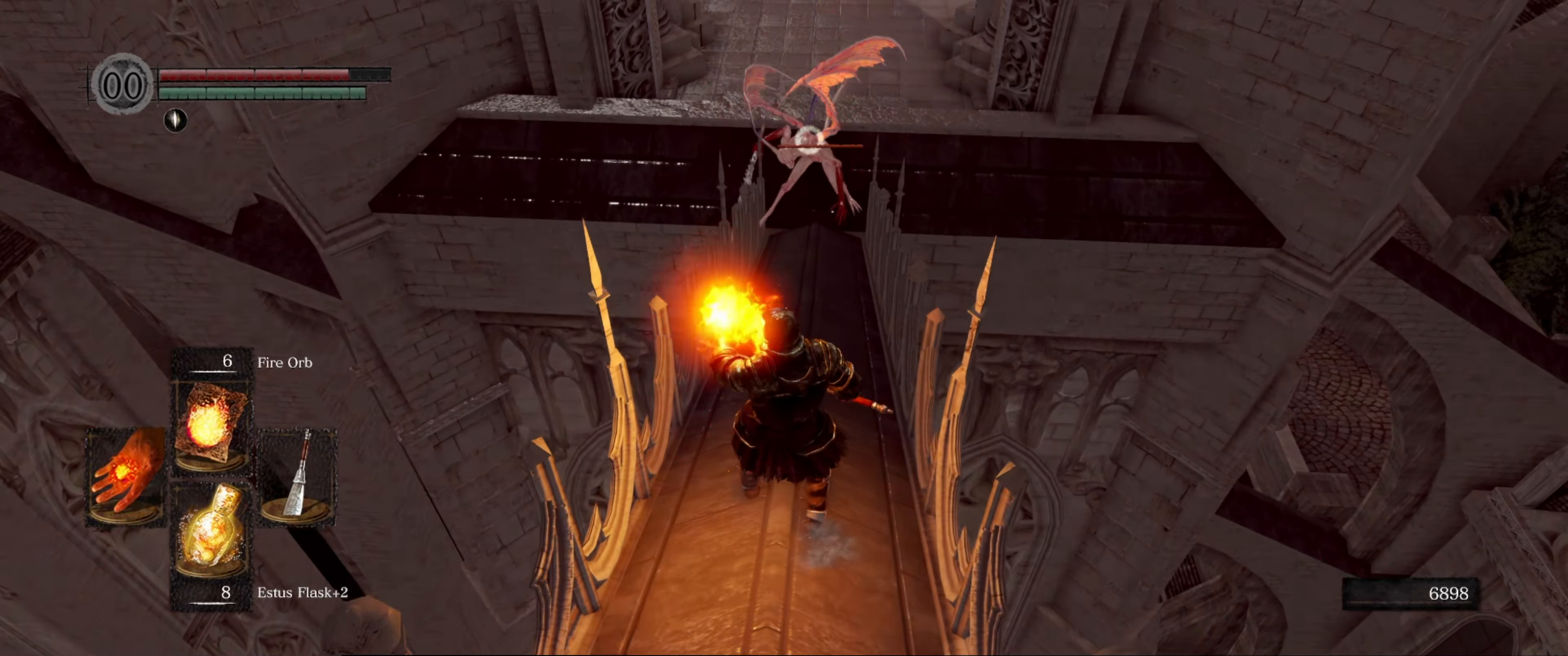
{"buttons": [], "left_stick": "center", "right_stick": "center", "events": []}
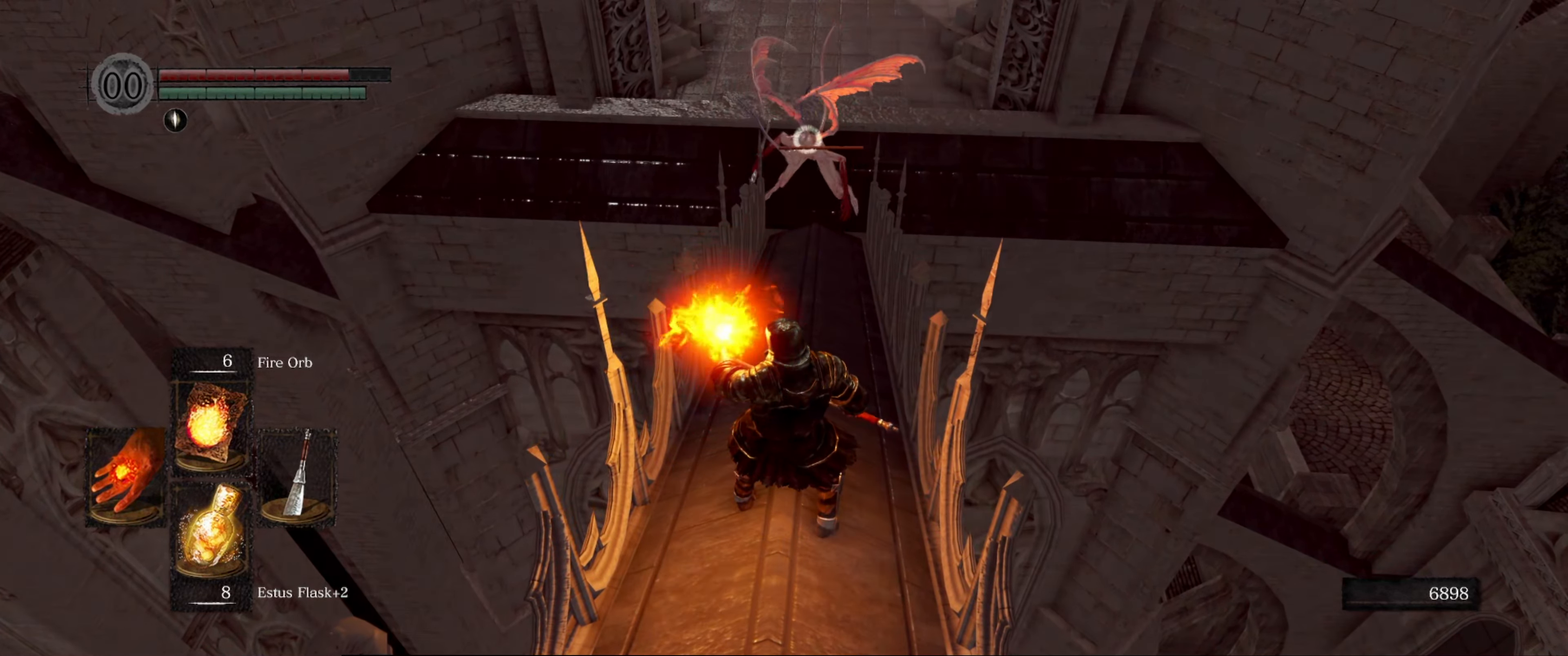
{"buttons": [], "left_stick": "center", "right_stick": "center", "events": []}
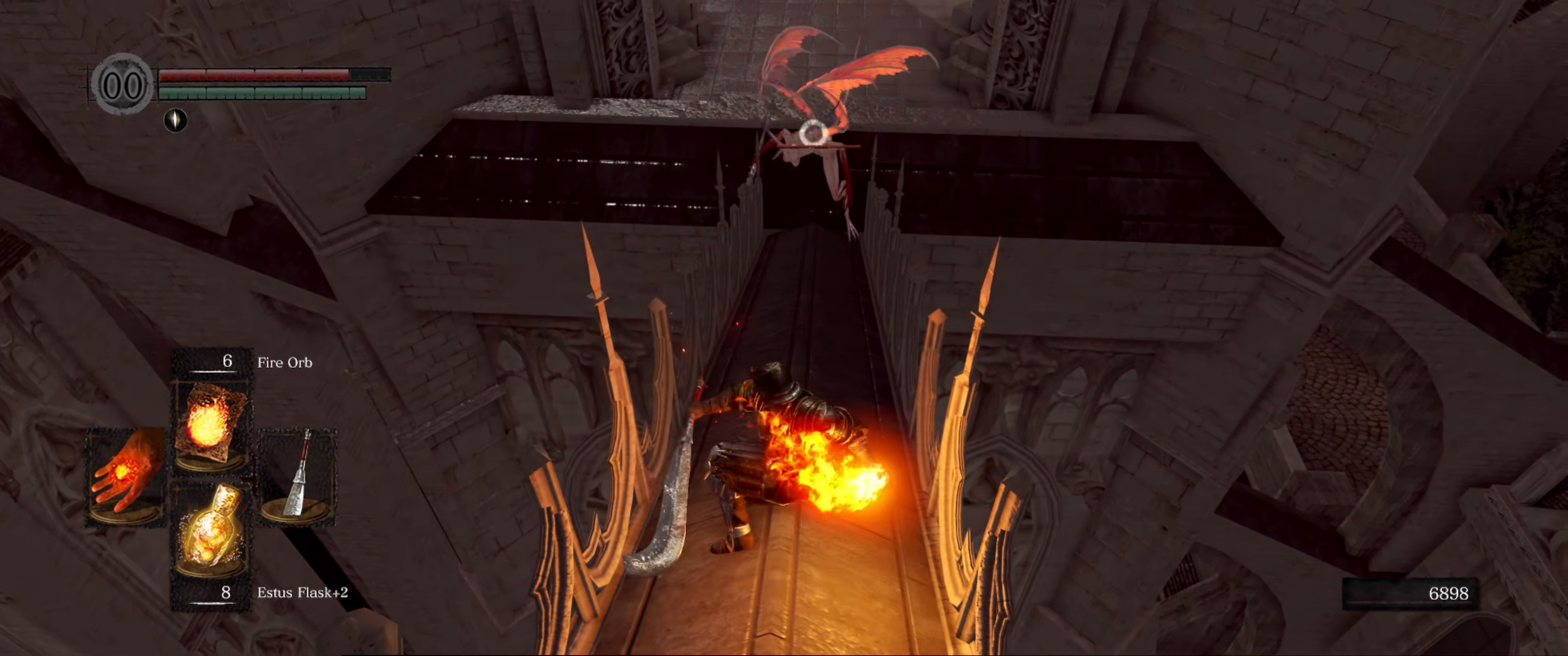
{"buttons": [], "left_stick": "center", "right_stick": "center", "events": []}